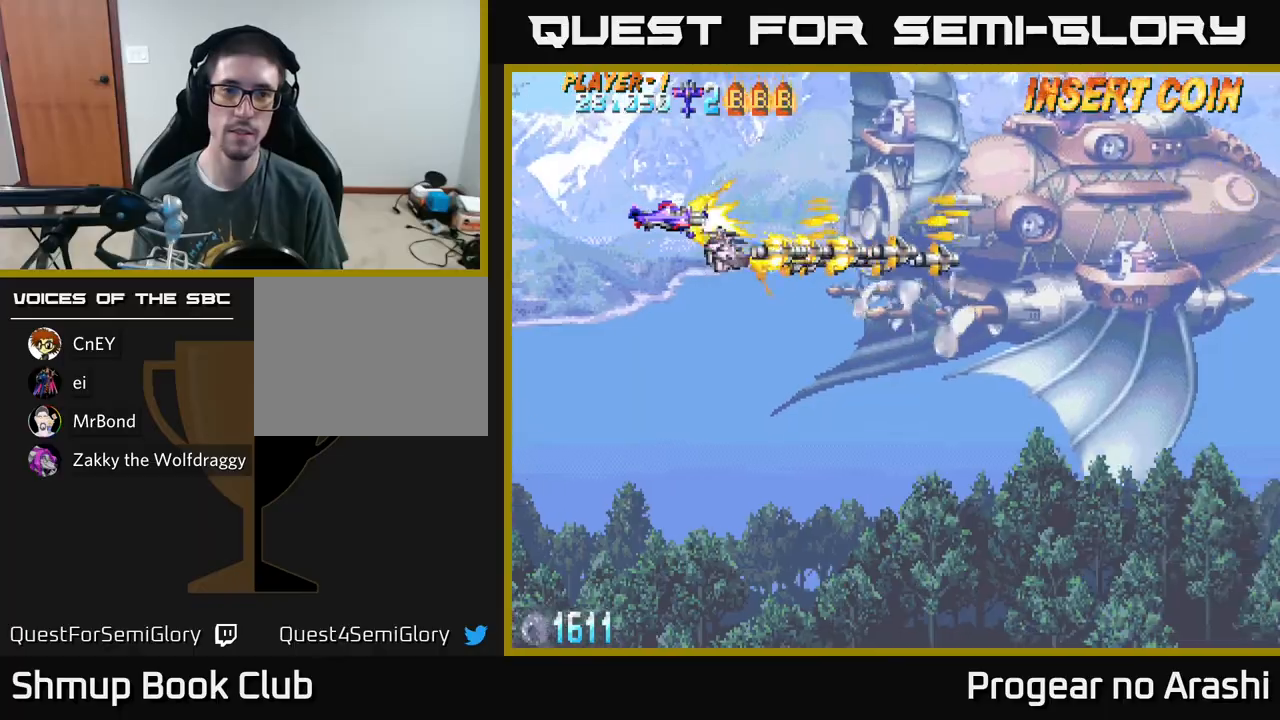
Gameplay with a controller (Xbox layout); each line is a JSON object with the inputs held at the frame after it. "events" lists button and stick changes between this image and that frame as [ms after this image, input, new state], when the widget could be followed in between. Not read: right_stick.
{"buttons": ["A", "DPAD_UP"], "left_stick": "center", "events": [[167, "DPAD_UP", "down"]]}
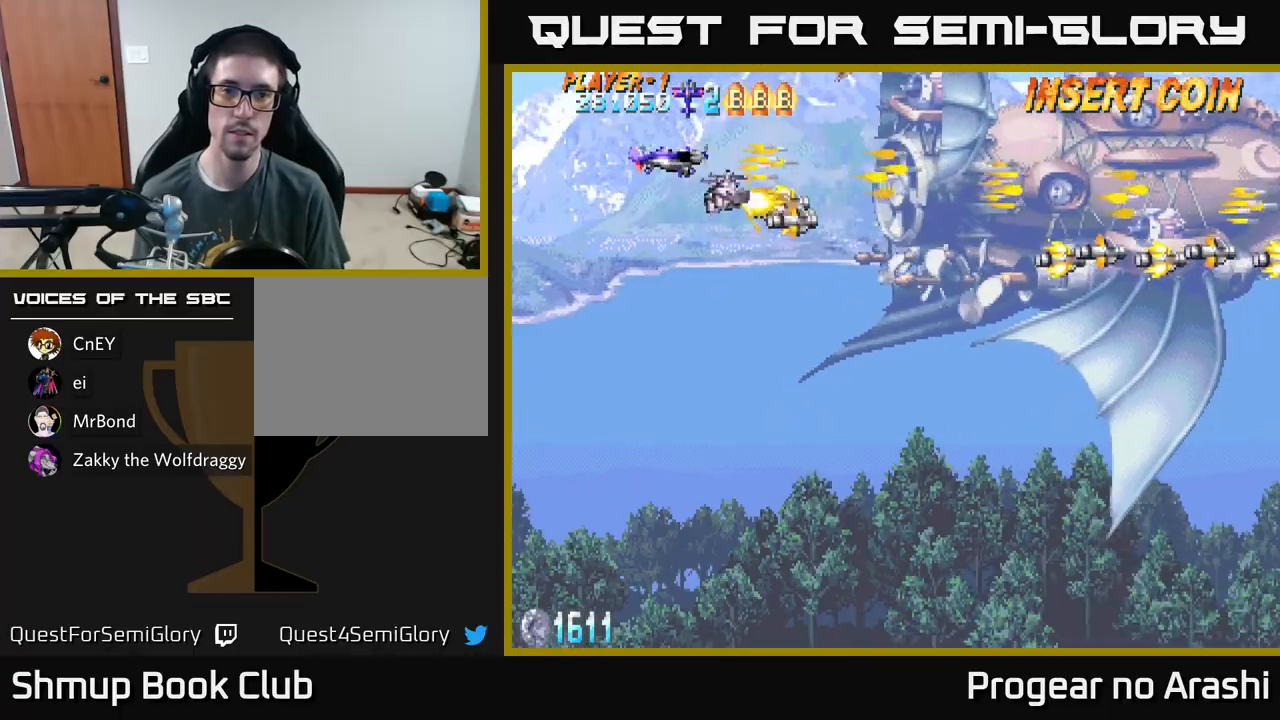
{"buttons": ["A", "DPAD_DOWN"], "left_stick": "center", "events": [[300, "DPAD_UP", "up"], [450, "DPAD_DOWN", "down"]]}
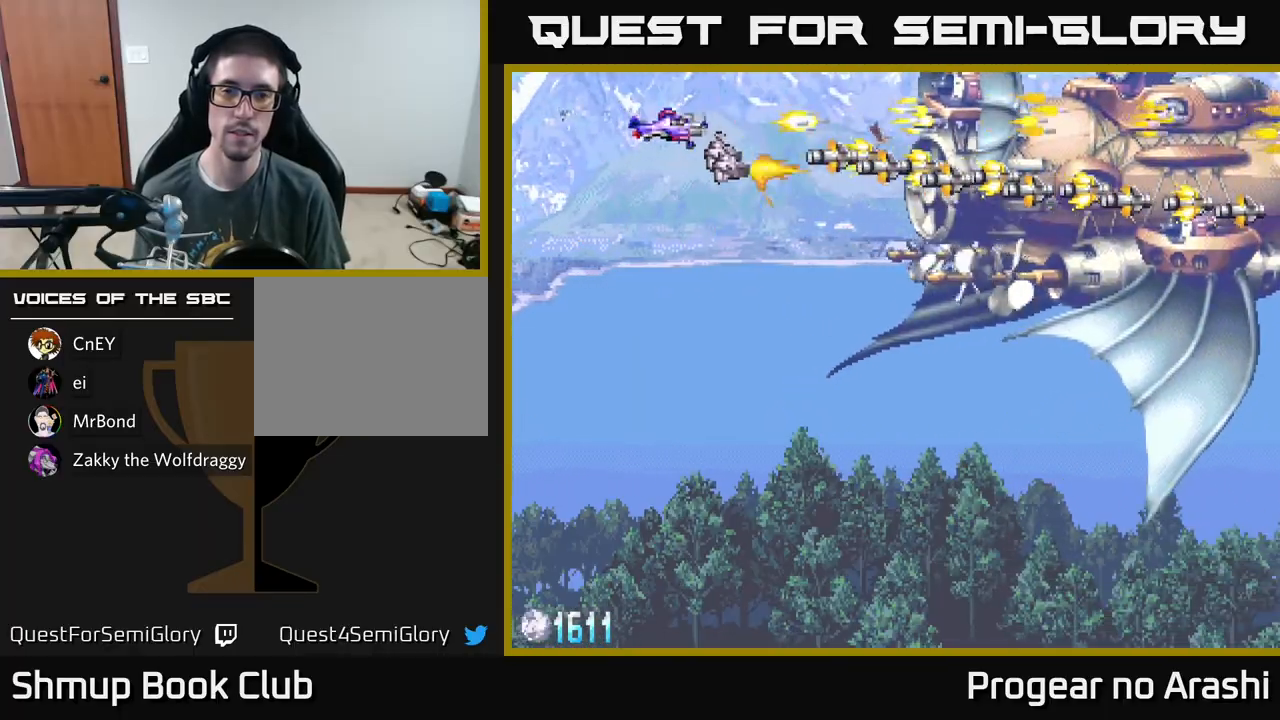
{"buttons": ["A", "DPAD_RIGHT"], "left_stick": "center", "events": [[133, "DPAD_RIGHT", "down"], [317, "DPAD_DOWN", "up"]]}
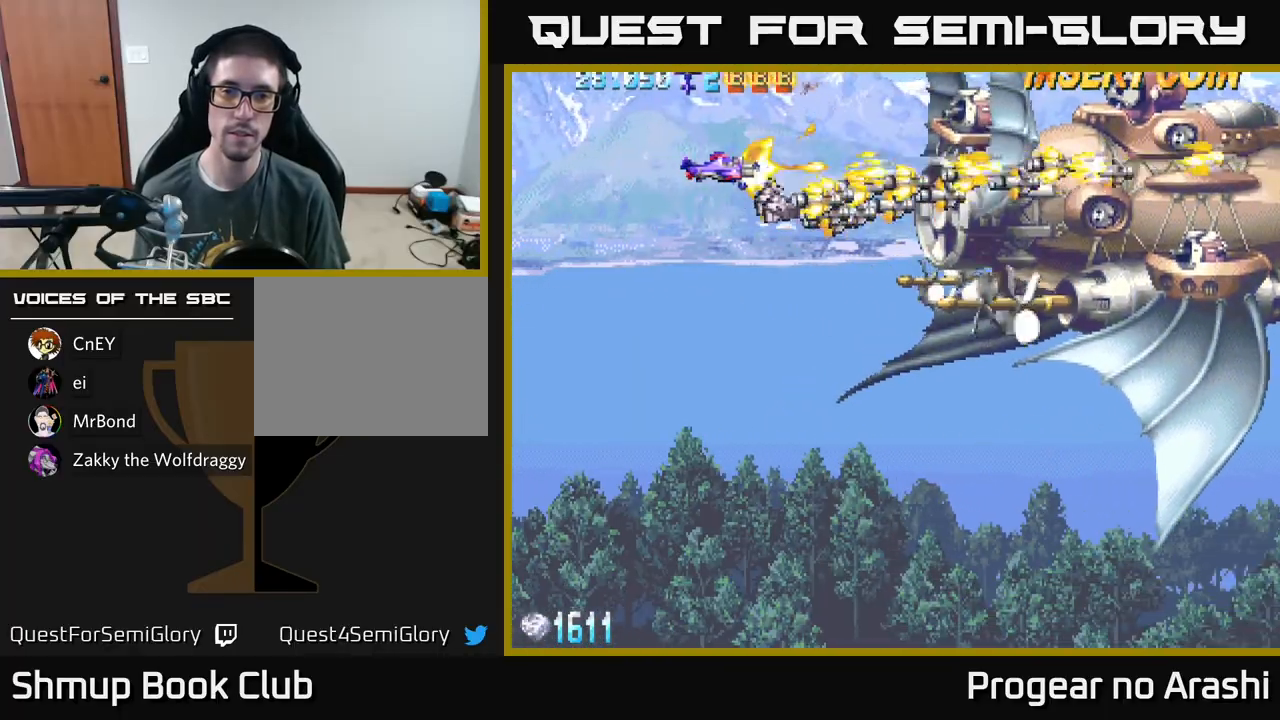
{"buttons": ["A", "DPAD_LEFT"], "left_stick": "center", "events": [[117, "DPAD_RIGHT", "up"], [167, "DPAD_UP", "down"], [233, "DPAD_LEFT", "down"], [317, "DPAD_UP", "up"]]}
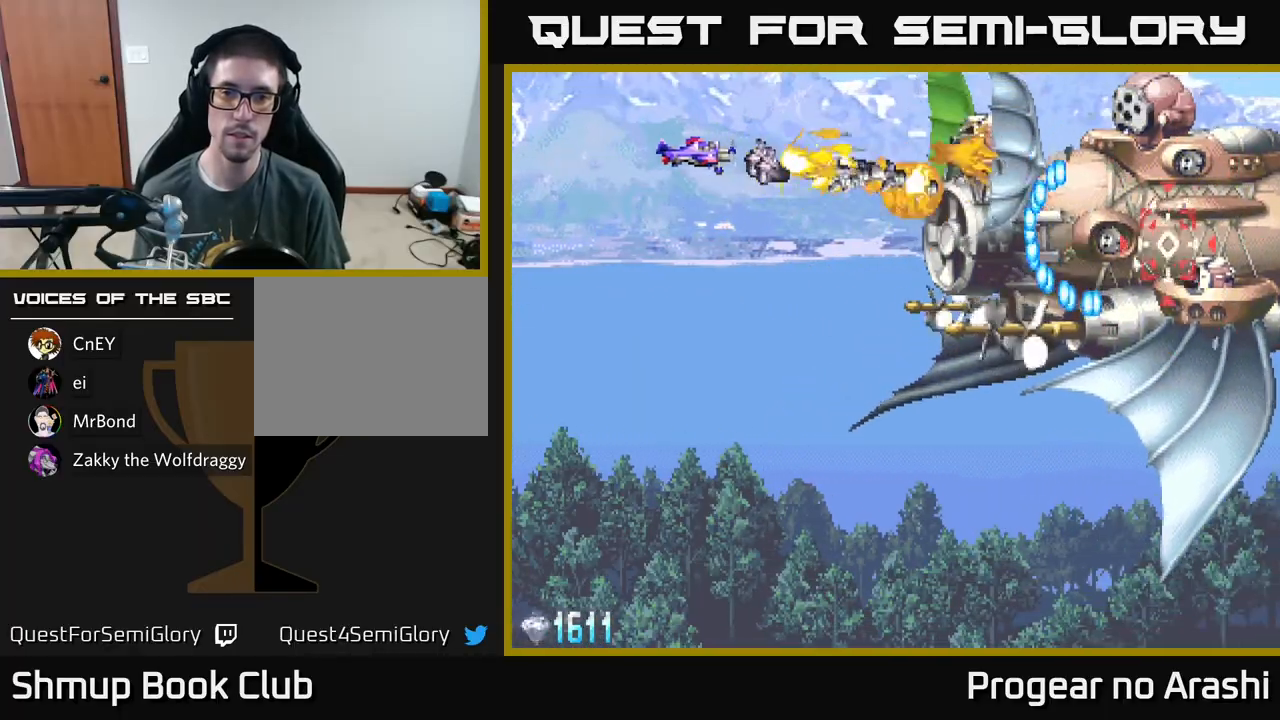
{"buttons": ["A", "DPAD_LEFT"], "left_stick": "center", "events": []}
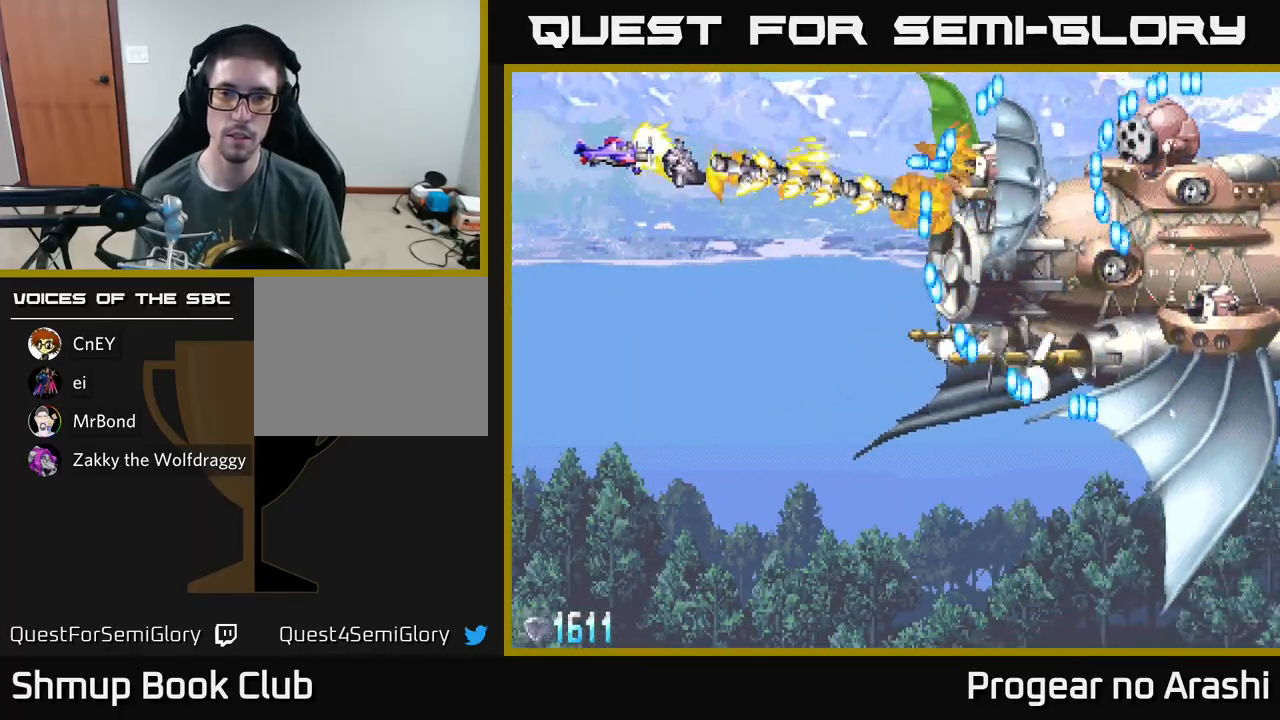
{"buttons": ["A", "DPAD_DOWN"], "left_stick": "center", "events": [[217, "DPAD_LEFT", "up"], [233, "DPAD_DOWN", "down"]]}
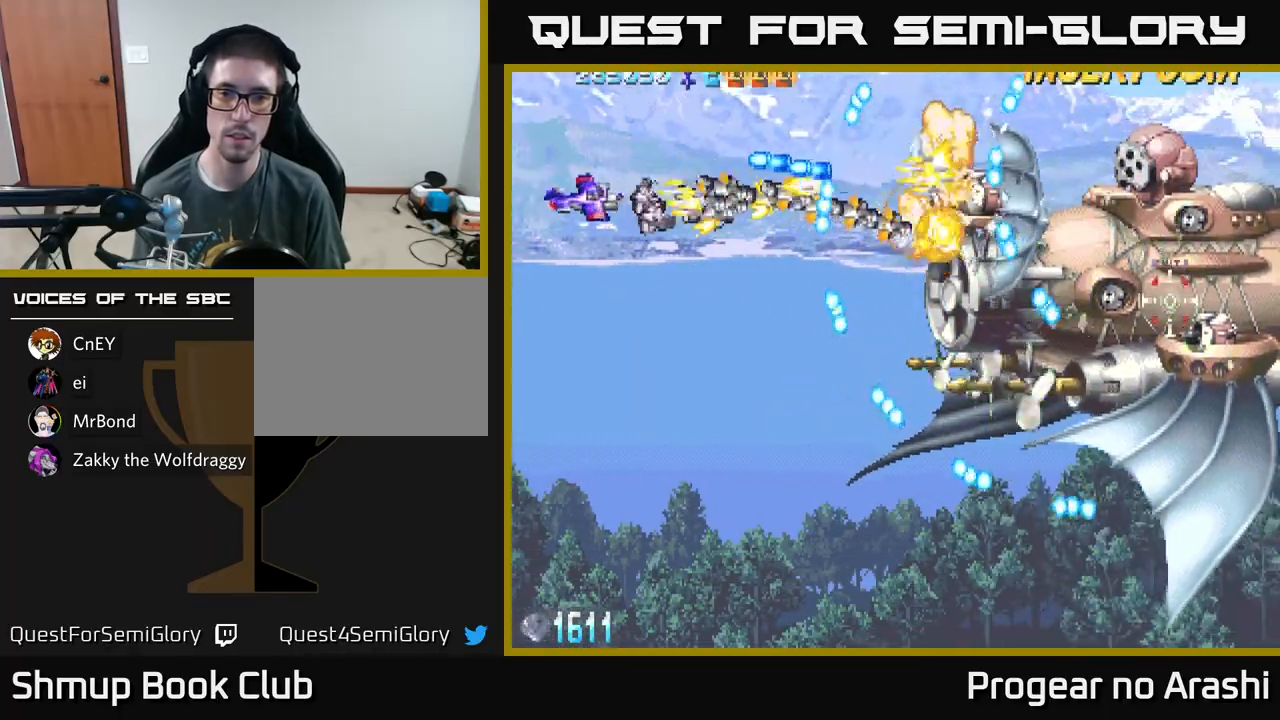
{"buttons": ["X", "DPAD_RIGHT"], "left_stick": "center", "events": [[33, "X", "down"], [50, "A", "up"], [167, "DPAD_RIGHT", "down"], [200, "DPAD_DOWN", "up"], [217, "DPAD_RIGHT", "up"], [500, "DPAD_RIGHT", "down"]]}
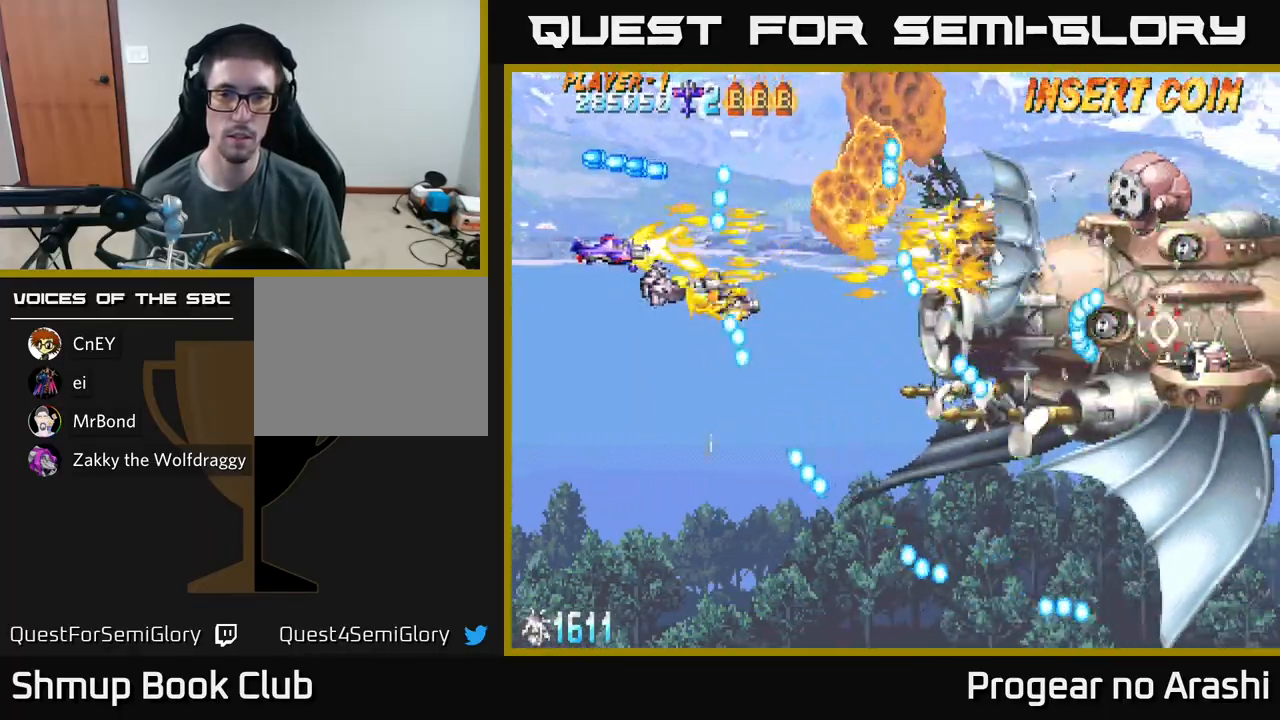
{"buttons": ["X", "DPAD_LEFT"], "left_stick": "center", "events": [[167, "DPAD_RIGHT", "up"], [450, "DPAD_LEFT", "down"]]}
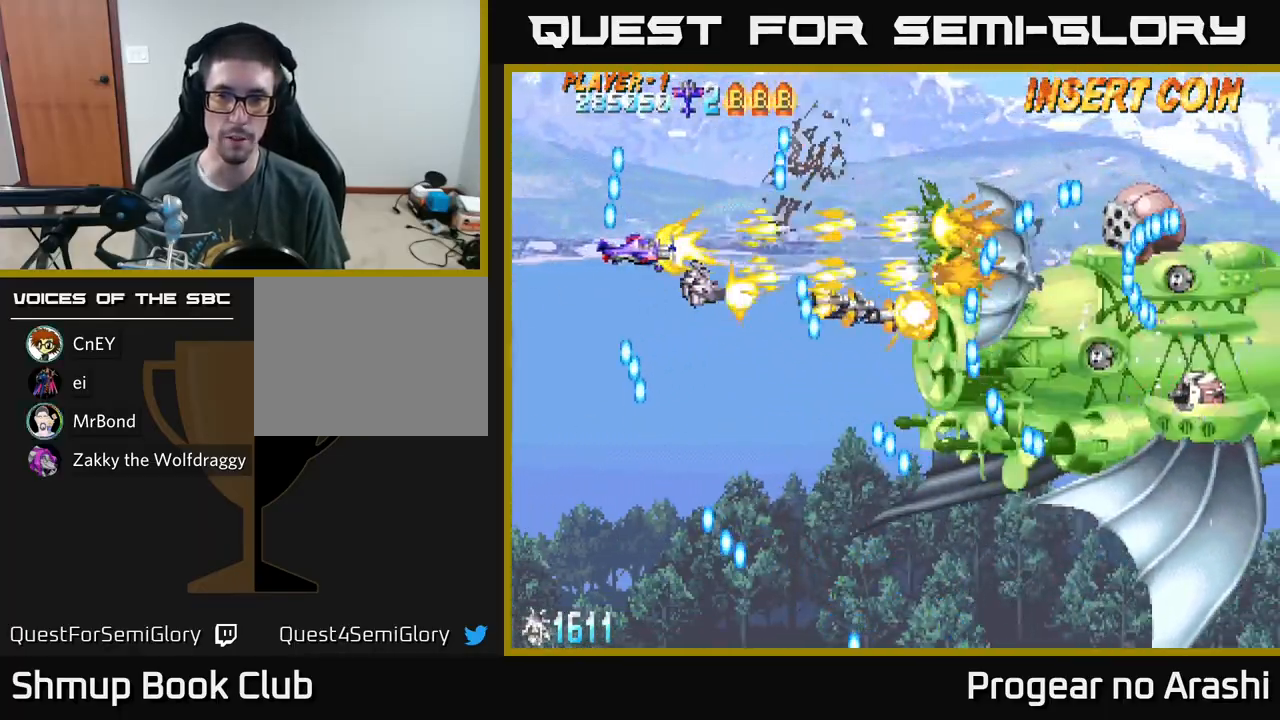
{"buttons": ["X", "DPAD_DOWN"], "left_stick": "center", "events": [[33, "DPAD_UP", "down"], [50, "DPAD_LEFT", "up"], [83, "DPAD_UP", "up"], [117, "DPAD_RIGHT", "down"], [200, "DPAD_RIGHT", "up"], [500, "DPAD_DOWN", "down"]]}
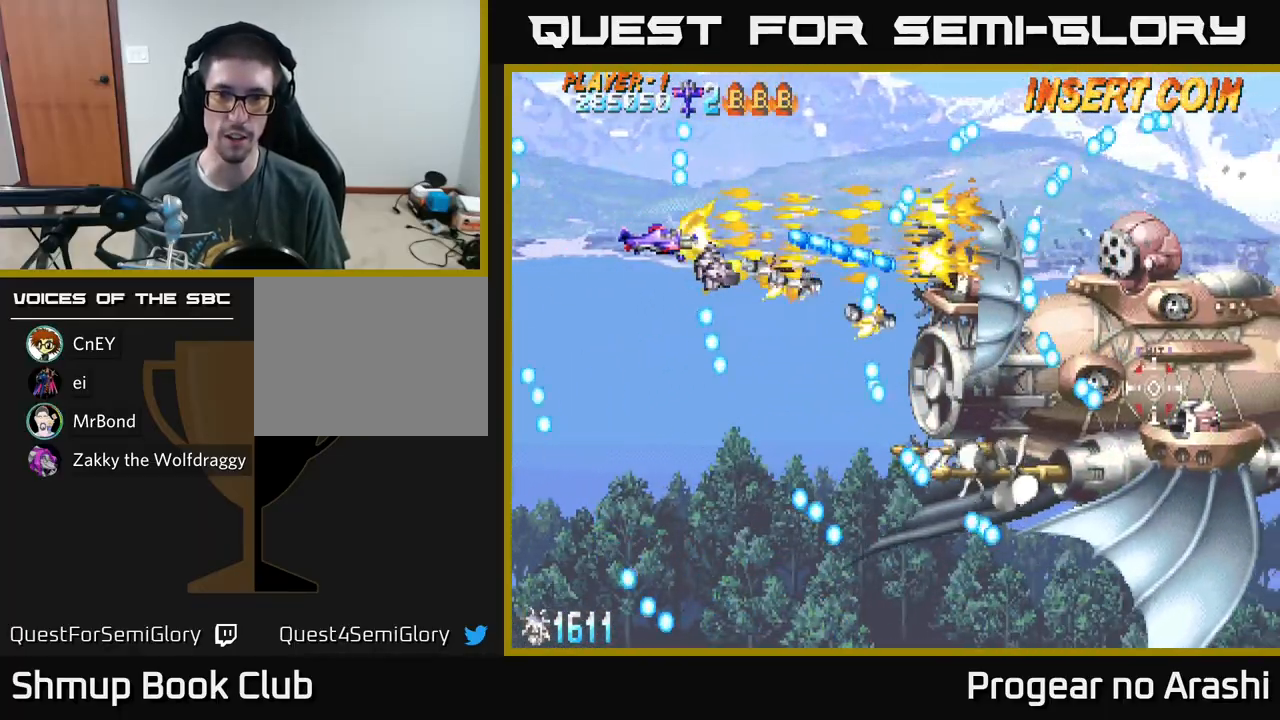
{"buttons": ["A", "DPAD_DOWN"], "left_stick": "center", "events": [[133, "DPAD_DOWN", "up"], [133, "DPAD_LEFT", "down"], [200, "DPAD_LEFT", "up"], [267, "A", "down"], [350, "X", "up"], [450, "DPAD_DOWN", "down"]]}
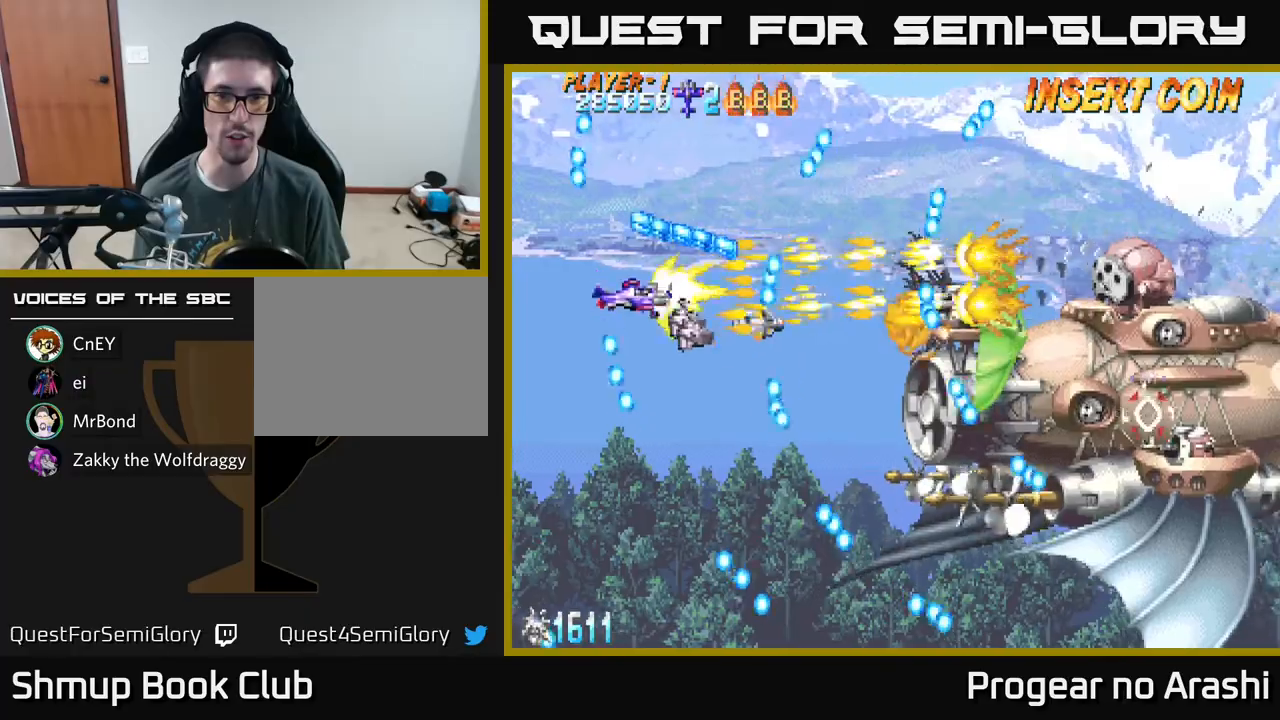
{"buttons": ["A"], "left_stick": "center", "events": [[50, "DPAD_DOWN", "up"], [300, "DPAD_DOWN", "down"], [367, "DPAD_DOWN", "up"]]}
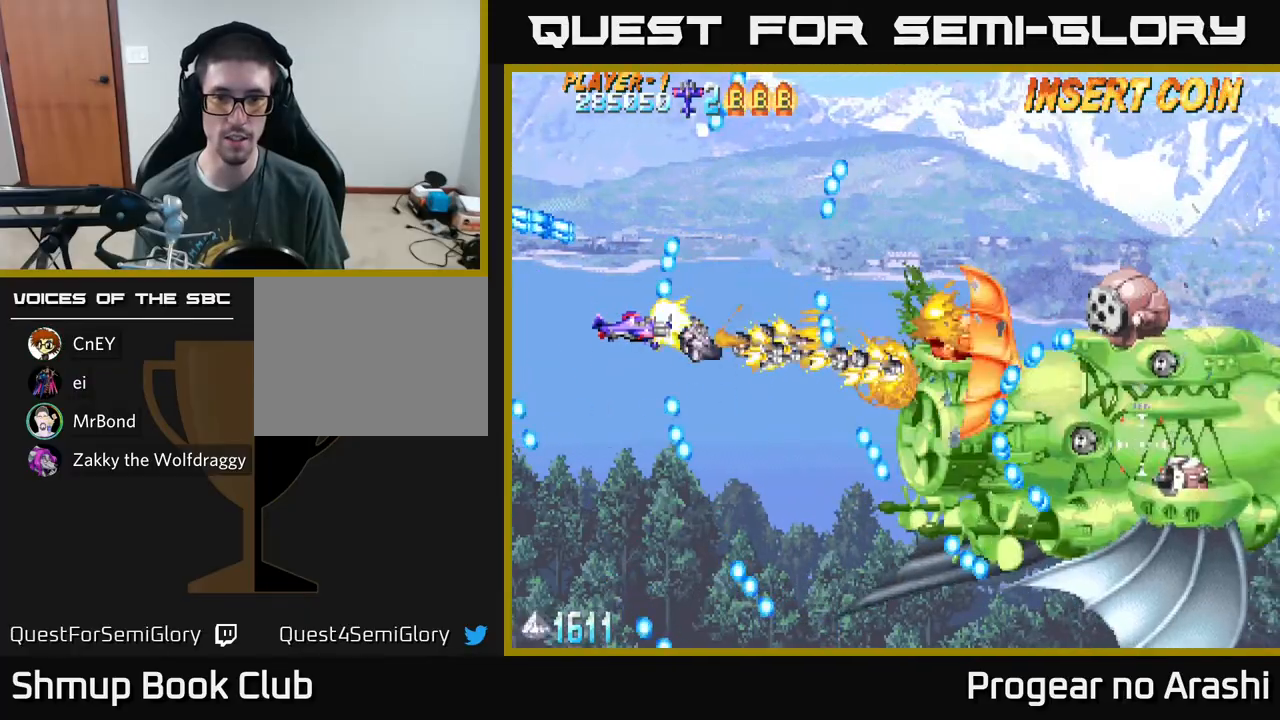
{"buttons": ["X"], "left_stick": "center", "events": [[17, "X", "down"], [33, "A", "up"], [167, "DPAD_DOWN", "down"], [450, "DPAD_DOWN", "up"]]}
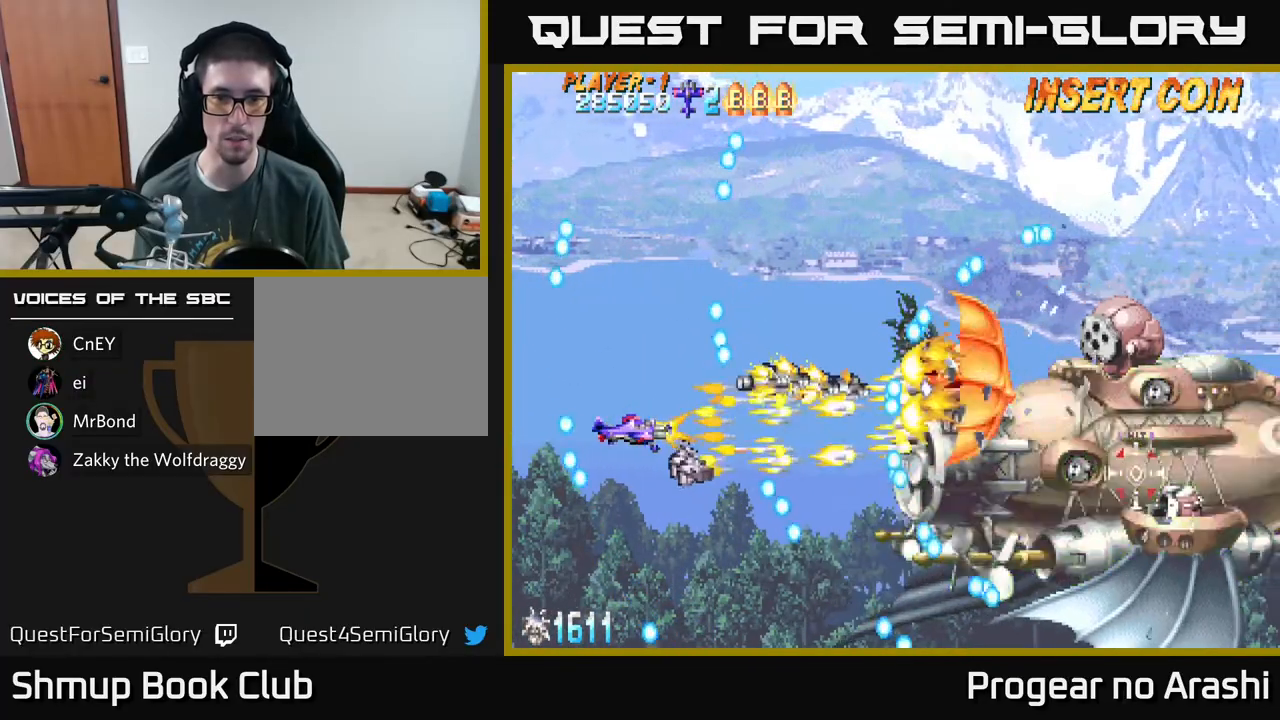
{"buttons": [], "left_stick": "center", "events": [[233, "X", "up"]]}
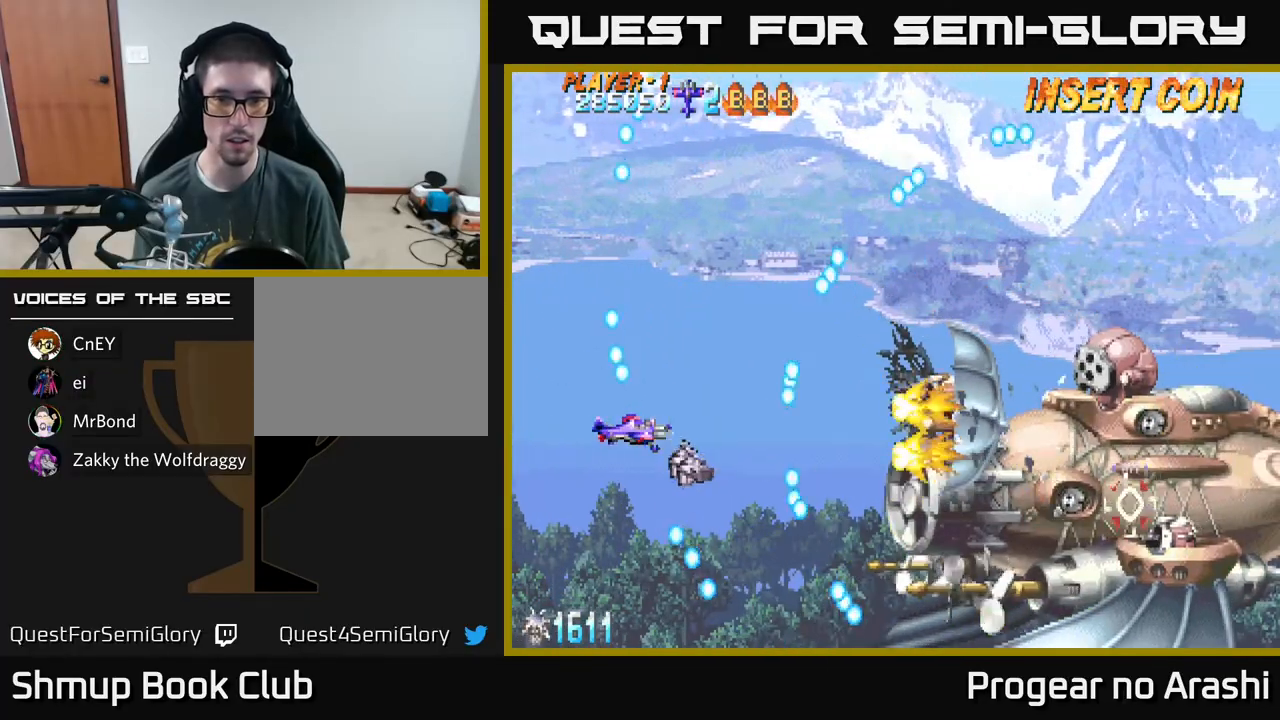
{"buttons": [], "left_stick": "center", "events": [[217, "DPAD_RIGHT", "down"], [317, "DPAD_RIGHT", "up"]]}
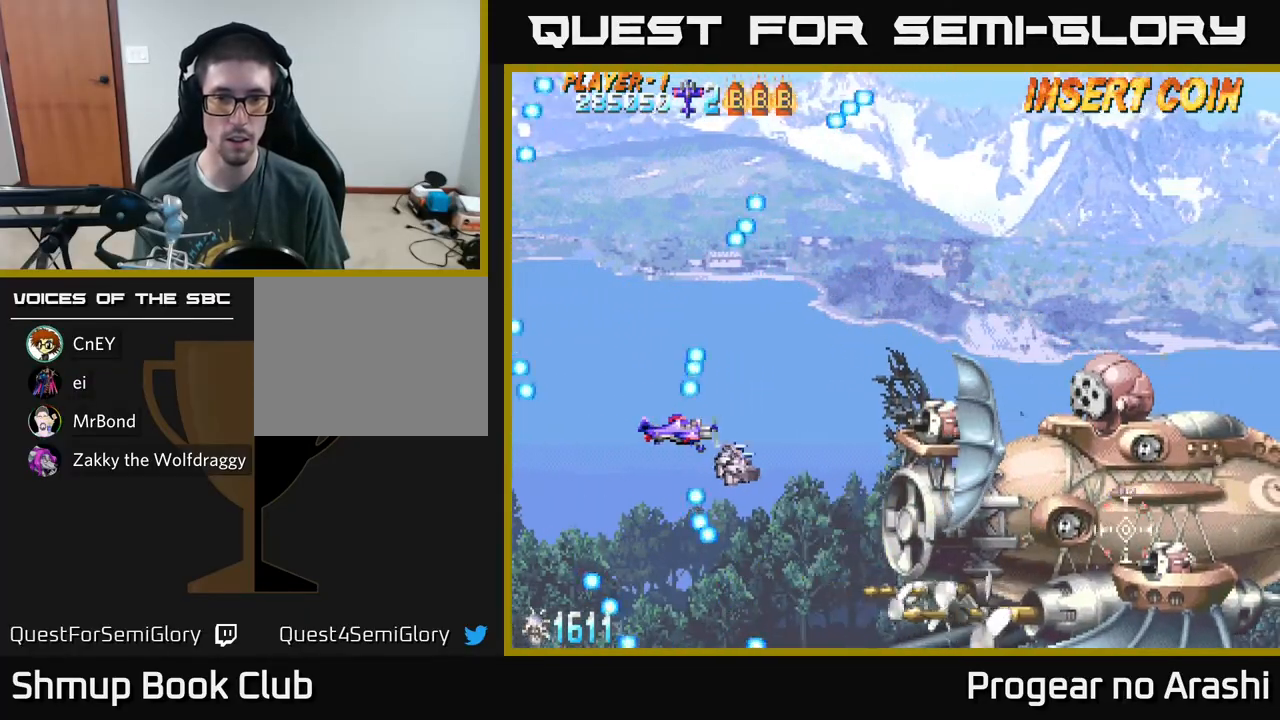
{"buttons": [], "left_stick": "center", "events": [[150, "DPAD_RIGHT", "down"], [200, "DPAD_RIGHT", "up"], [217, "DPAD_UP", "down"], [267, "DPAD_UP", "up"]]}
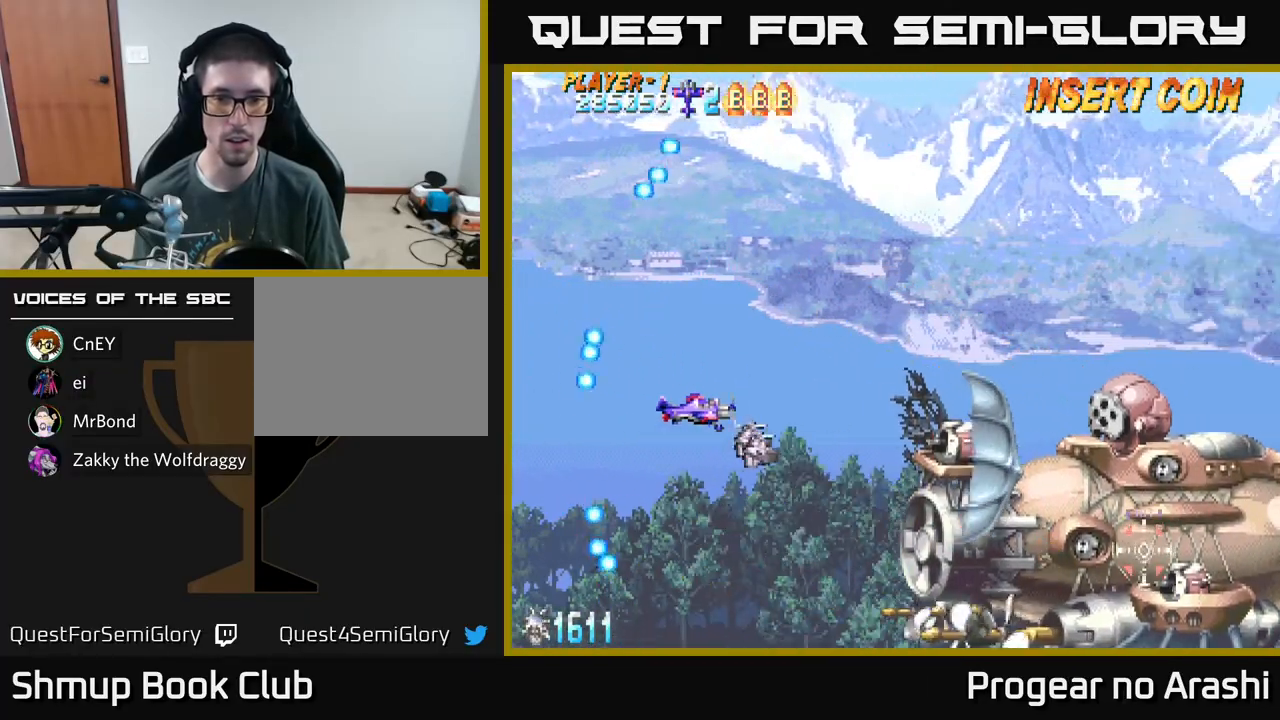
{"buttons": [], "left_stick": "center", "events": [[117, "DPAD_UP", "down"], [183, "DPAD_UP", "up"]]}
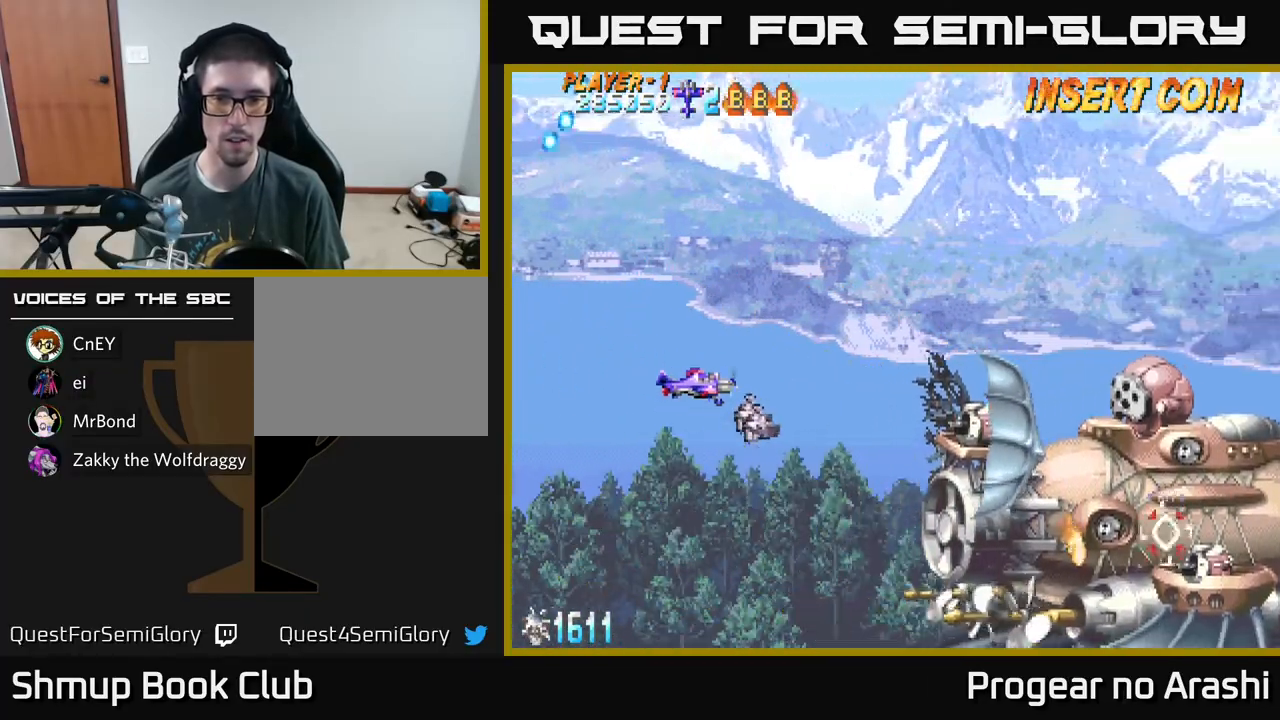
{"buttons": ["DPAD_RIGHT"], "left_stick": "center", "events": [[17, "DPAD_UP", "down"], [150, "DPAD_UP", "up"], [433, "DPAD_RIGHT", "down"]]}
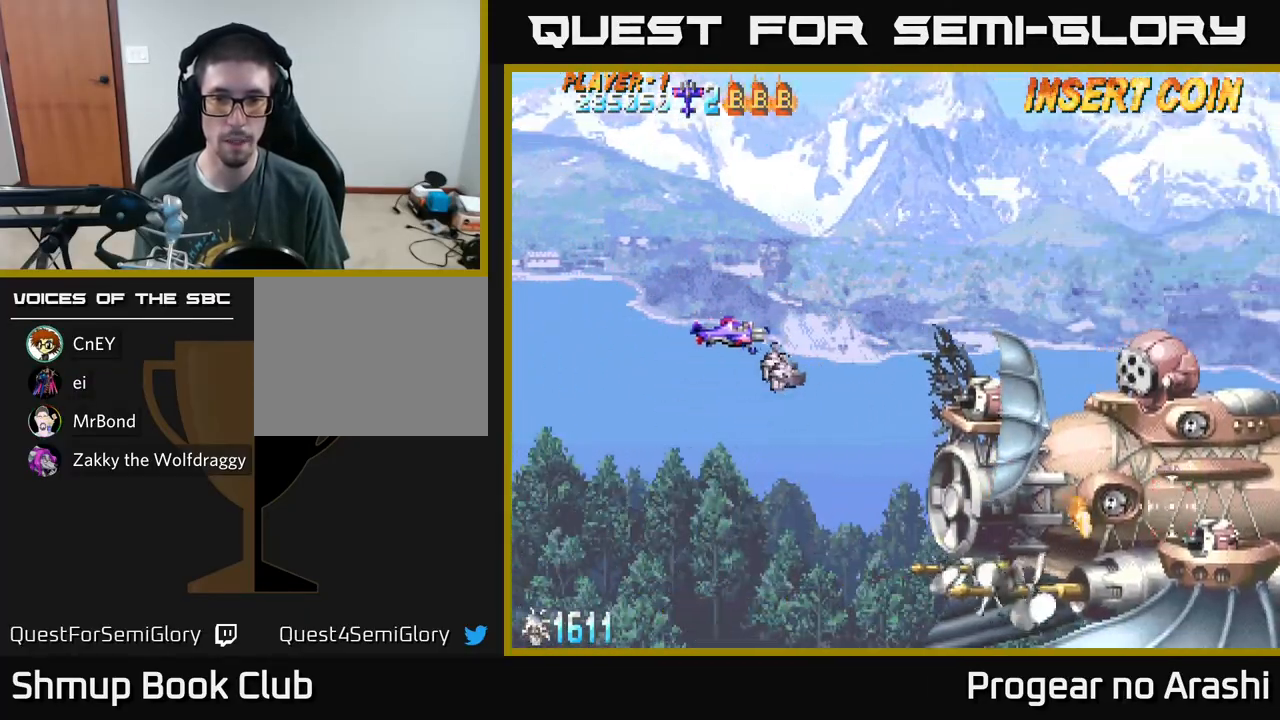
{"buttons": ["A", "DPAD_DOWN", "DPAD_LEFT"], "left_stick": "center", "events": [[67, "DPAD_RIGHT", "up"], [100, "A", "down"], [267, "DPAD_UP", "down"], [317, "DPAD_LEFT", "down"], [367, "DPAD_UP", "up"], [500, "DPAD_DOWN", "down"]]}
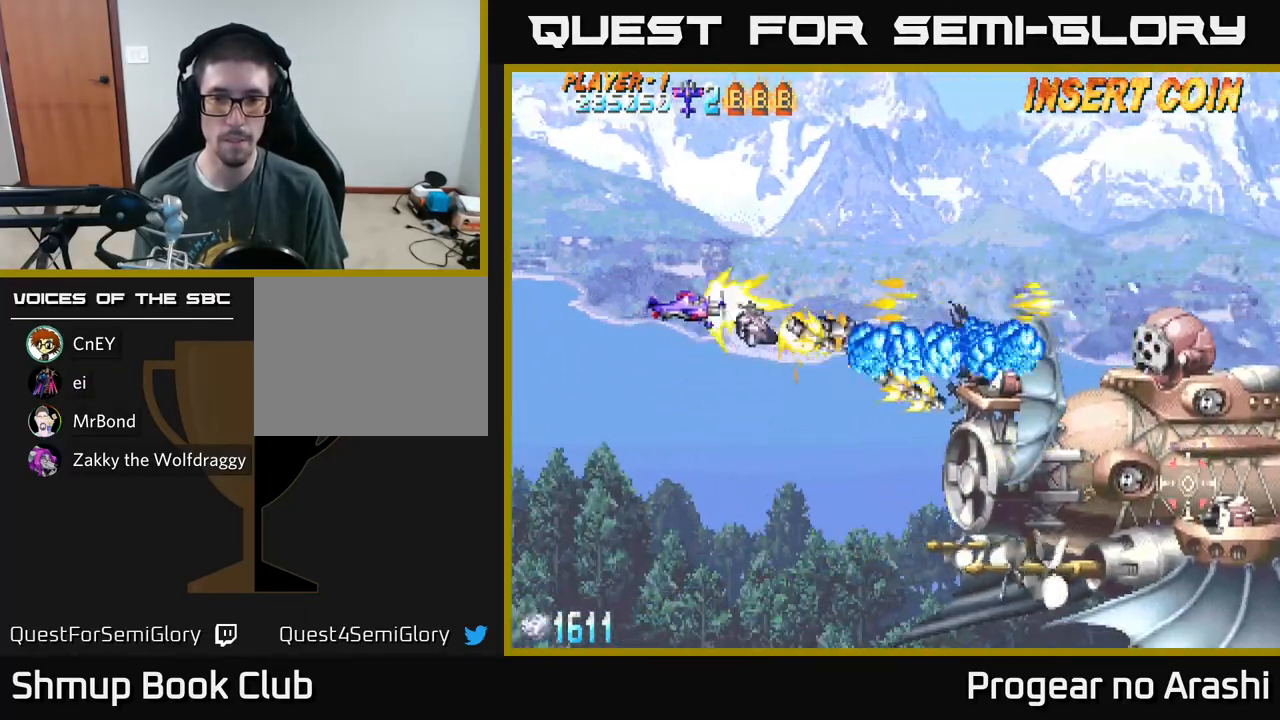
{"buttons": ["X", "DPAD_DOWN", "DPAD_RIGHT"], "left_stick": "center", "events": [[83, "DPAD_DOWN", "up"], [133, "X", "down"], [150, "A", "up"], [150, "DPAD_DOWN", "down"], [200, "DPAD_LEFT", "up"], [500, "DPAD_RIGHT", "down"]]}
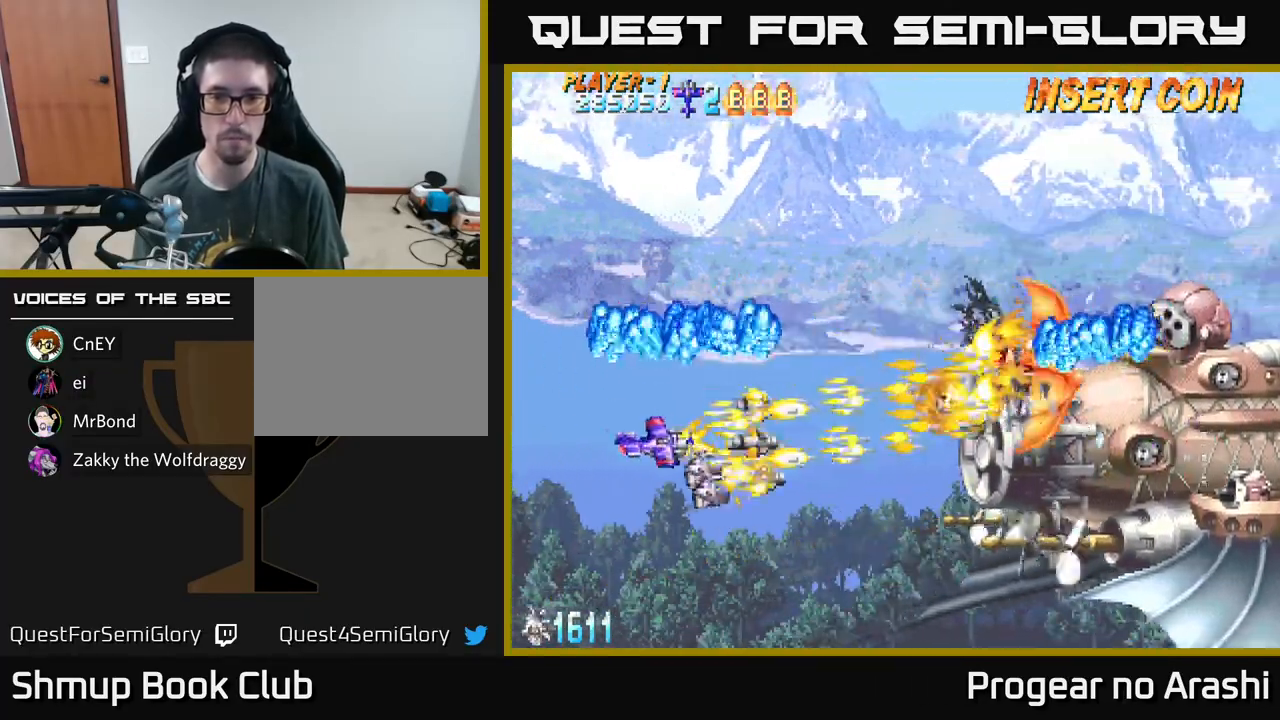
{"buttons": ["X", "DPAD_UP", "DPAD_LEFT"], "left_stick": "center", "events": [[17, "DPAD_DOWN", "up"], [50, "DPAD_UP", "down"], [250, "DPAD_RIGHT", "up"], [367, "DPAD_LEFT", "down"]]}
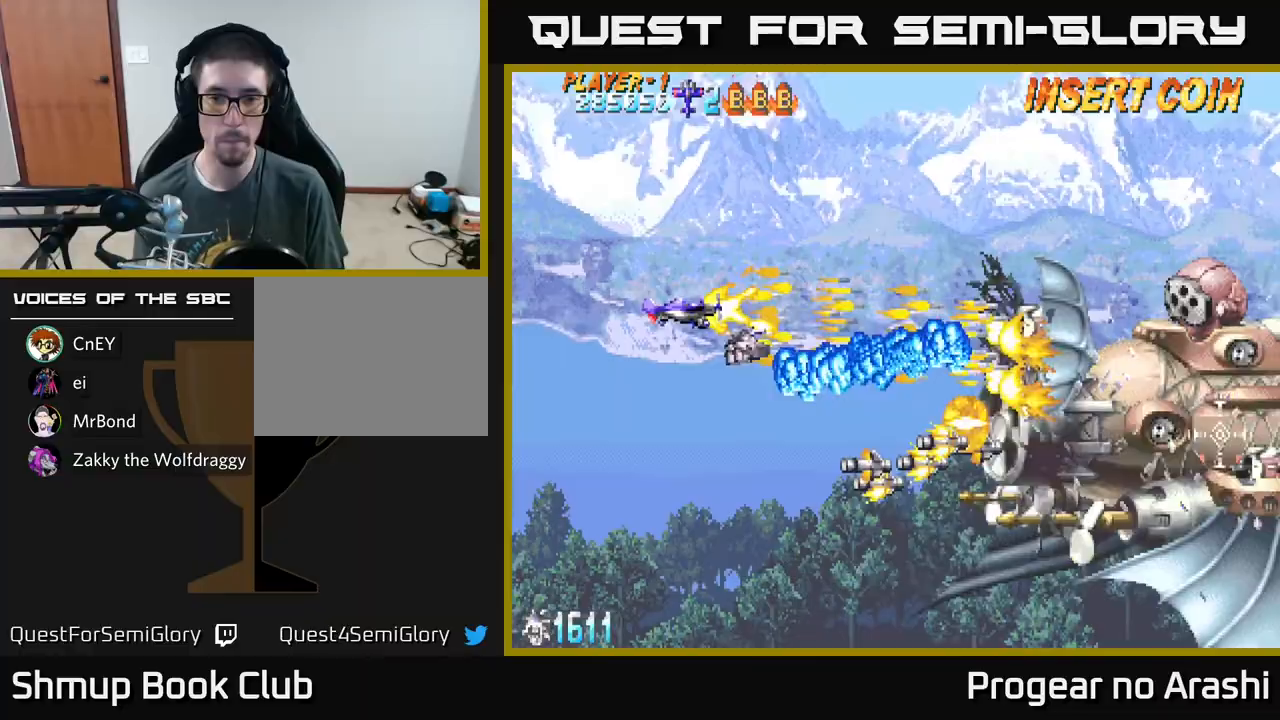
{"buttons": ["X", "DPAD_UP"], "left_stick": "center", "events": [[83, "DPAD_LEFT", "up"], [133, "DPAD_RIGHT", "down"], [283, "DPAD_UP", "up"], [333, "DPAD_DOWN", "down"], [433, "DPAD_DOWN", "up"], [467, "DPAD_RIGHT", "up"], [483, "DPAD_UP", "down"]]}
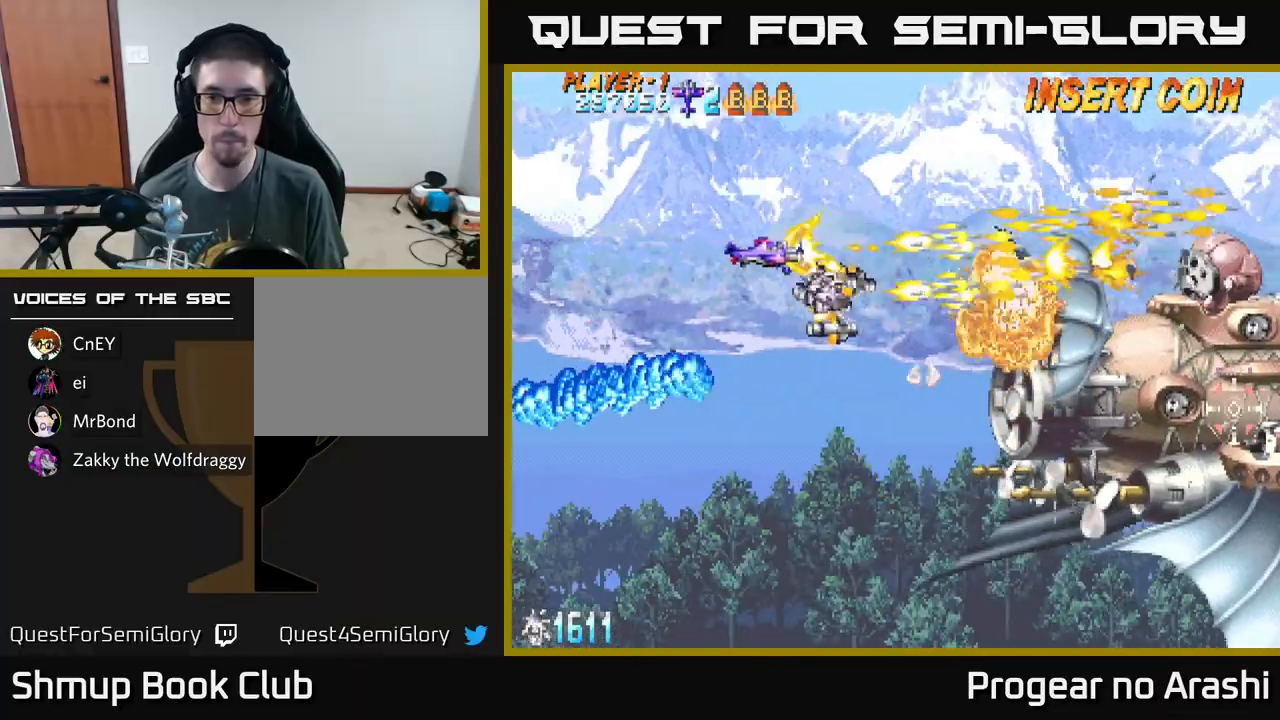
{"buttons": ["A", "DPAD_LEFT"], "left_stick": "center", "events": [[17, "DPAD_LEFT", "down"], [67, "DPAD_UP", "up"], [200, "DPAD_DOWN", "down"], [250, "A", "down"], [250, "DPAD_LEFT", "up"], [267, "X", "up"], [283, "DPAD_DOWN", "up"], [300, "DPAD_LEFT", "down"], [333, "DPAD_UP", "down"], [450, "DPAD_UP", "up"]]}
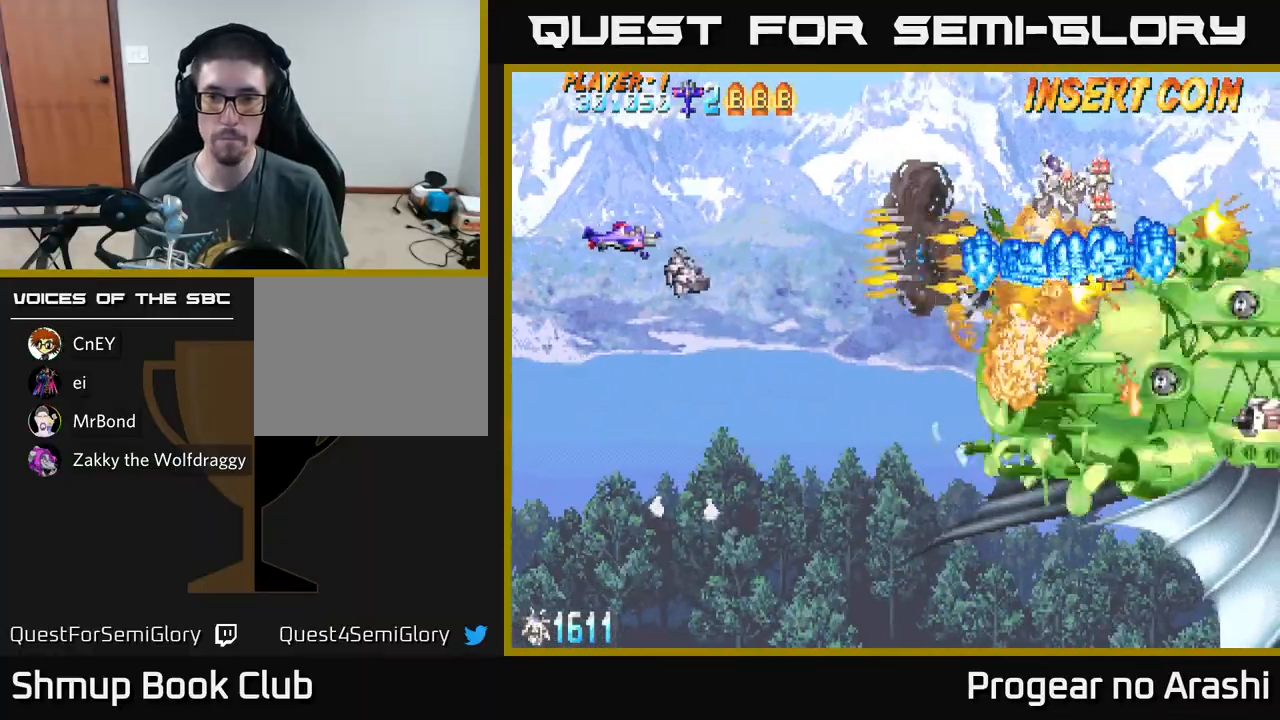
{"buttons": ["X", "DPAD_DOWN", "DPAD_RIGHT"], "left_stick": "center", "events": [[117, "DPAD_DOWN", "down"], [117, "X", "down"], [133, "A", "up"], [133, "DPAD_LEFT", "up"], [350, "DPAD_RIGHT", "down"]]}
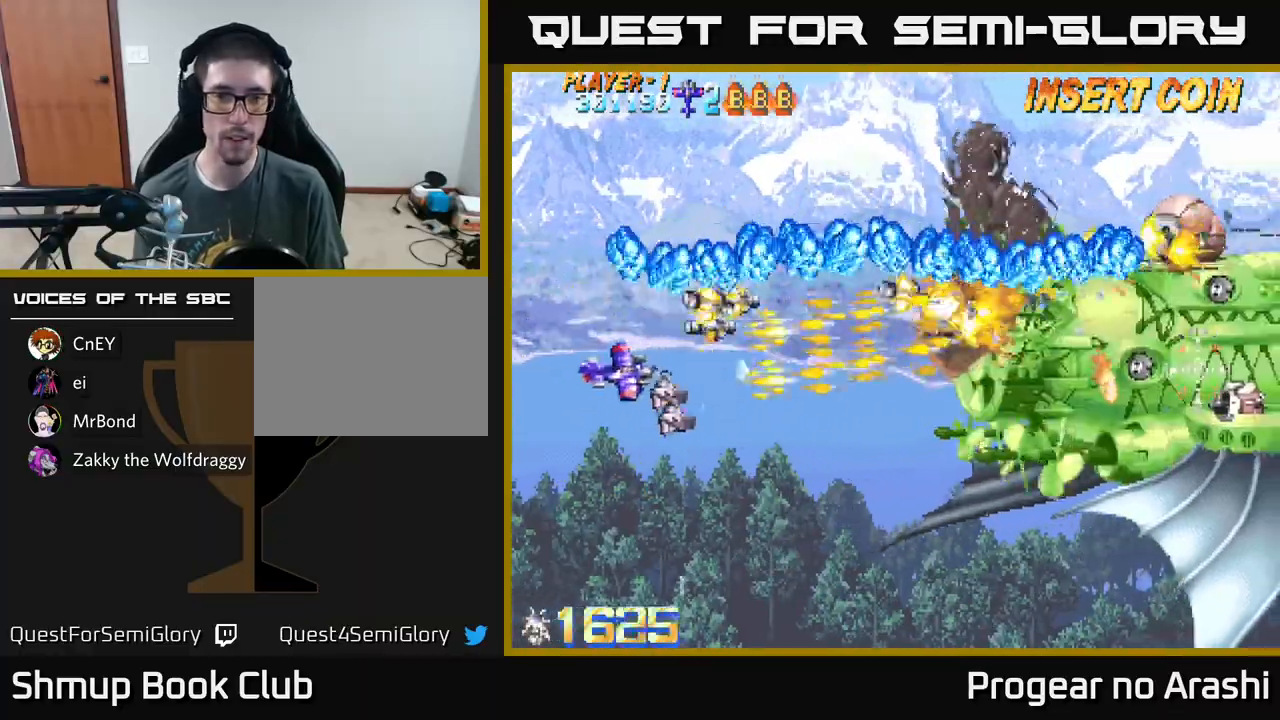
{"buttons": ["A", "DPAD_DOWN", "DPAD_RIGHT"], "left_stick": "center", "events": [[67, "A", "down"], [83, "X", "up"], [133, "DPAD_DOWN", "up"], [383, "DPAD_DOWN", "down"]]}
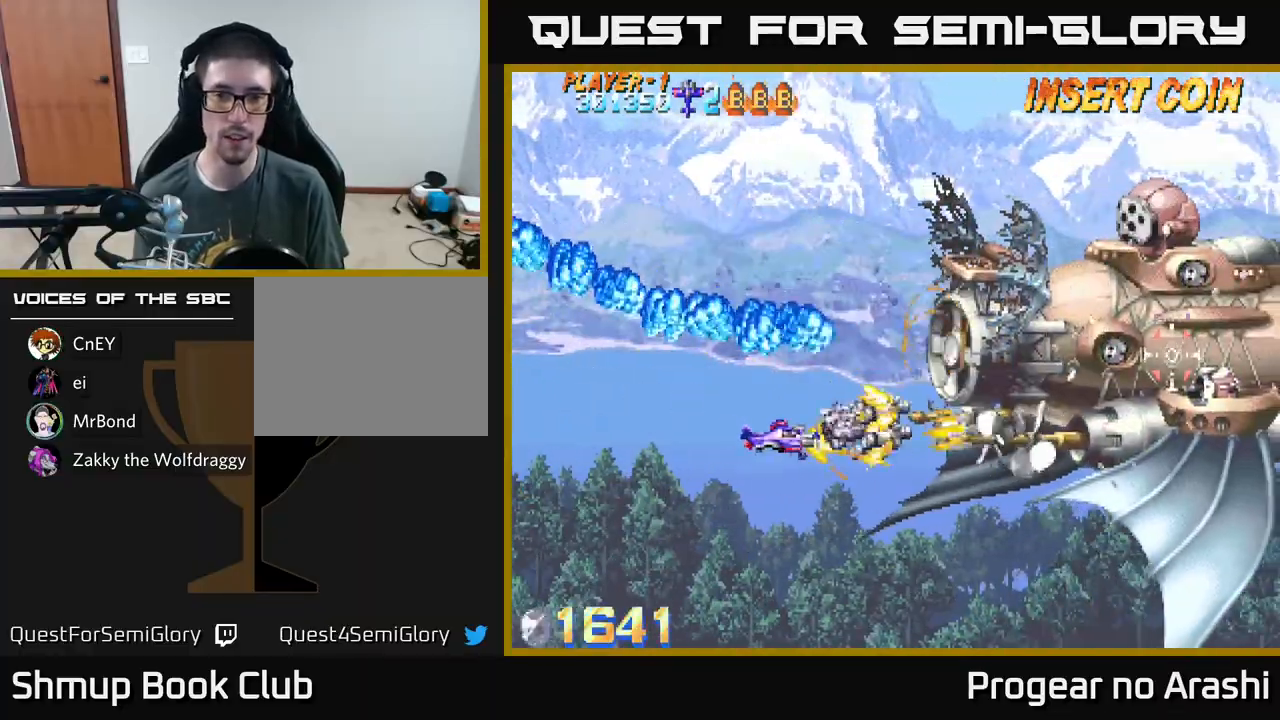
{"buttons": ["A", "DPAD_UP", "DPAD_LEFT"], "left_stick": "center", "events": [[17, "DPAD_DOWN", "up"], [117, "DPAD_RIGHT", "up"], [117, "DPAD_UP", "down"], [200, "DPAD_LEFT", "down"]]}
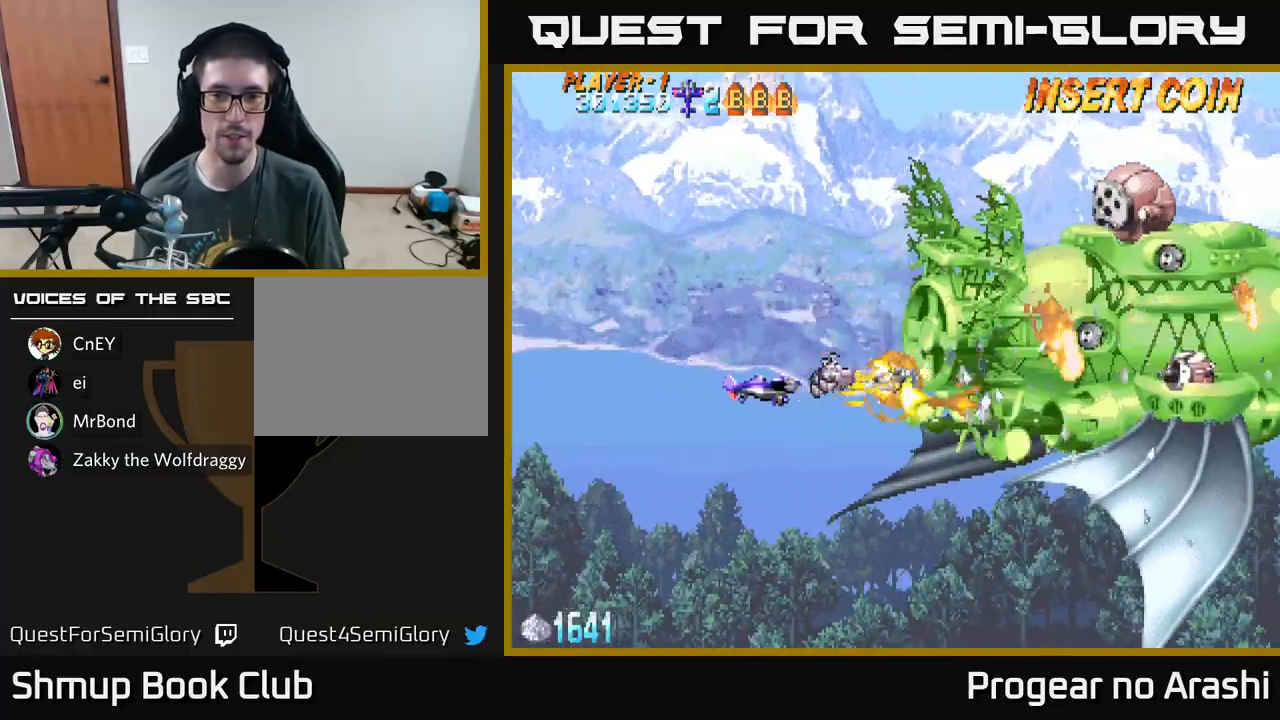
{"buttons": ["A"], "left_stick": "center", "events": [[233, "DPAD_UP", "up"], [367, "DPAD_DOWN", "down"], [367, "DPAD_LEFT", "up"], [433, "DPAD_DOWN", "up"]]}